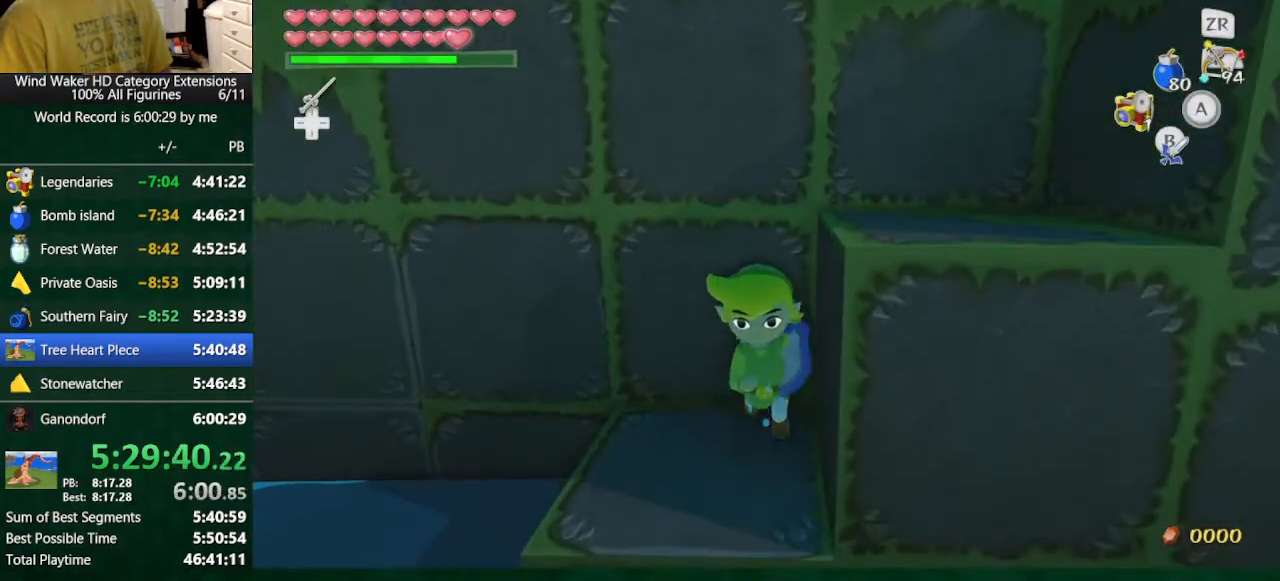
Gameplay with a controller (Nintendo layout); each line is a JSON object with the inputs held at the frame after it. "button_events" lists button changes between this image and that frame as [ms after this image, input, new state], when the widget could be followed in between (sticks are given only as held states). Not read: L3 R3 TOUCHPAD.
{"buttons": [], "left_stick": "center", "right_stick": "center", "button_events": []}
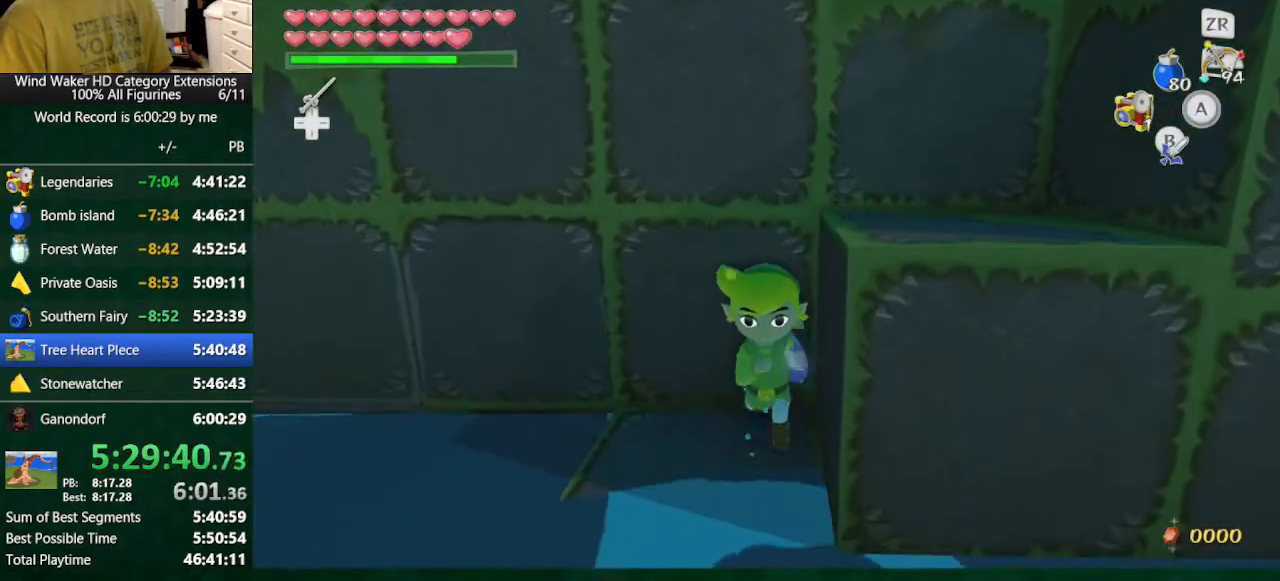
{"buttons": [], "left_stick": "center", "right_stick": "center", "button_events": []}
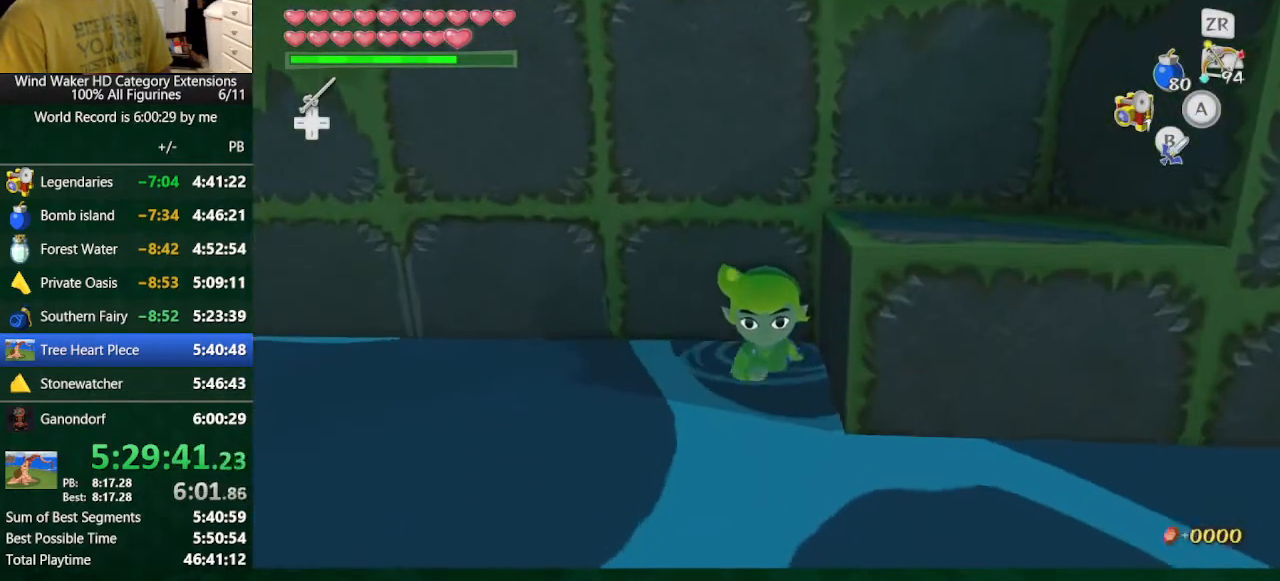
{"buttons": [], "left_stick": "down-right", "right_stick": "center", "button_events": []}
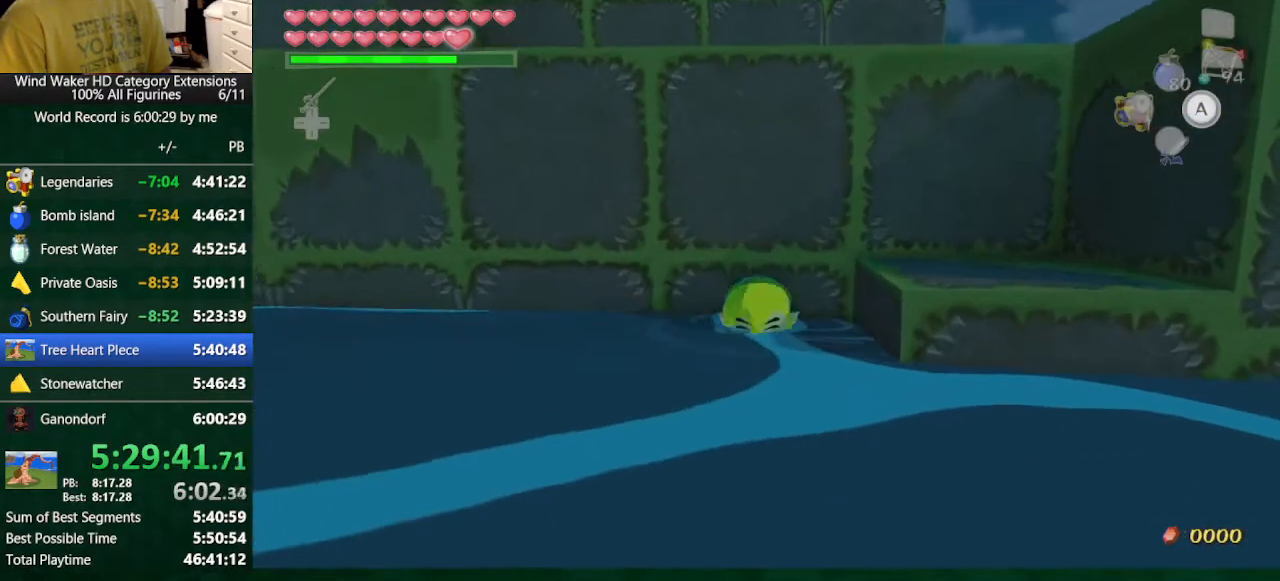
{"buttons": [], "left_stick": "up", "right_stick": "center", "button_events": []}
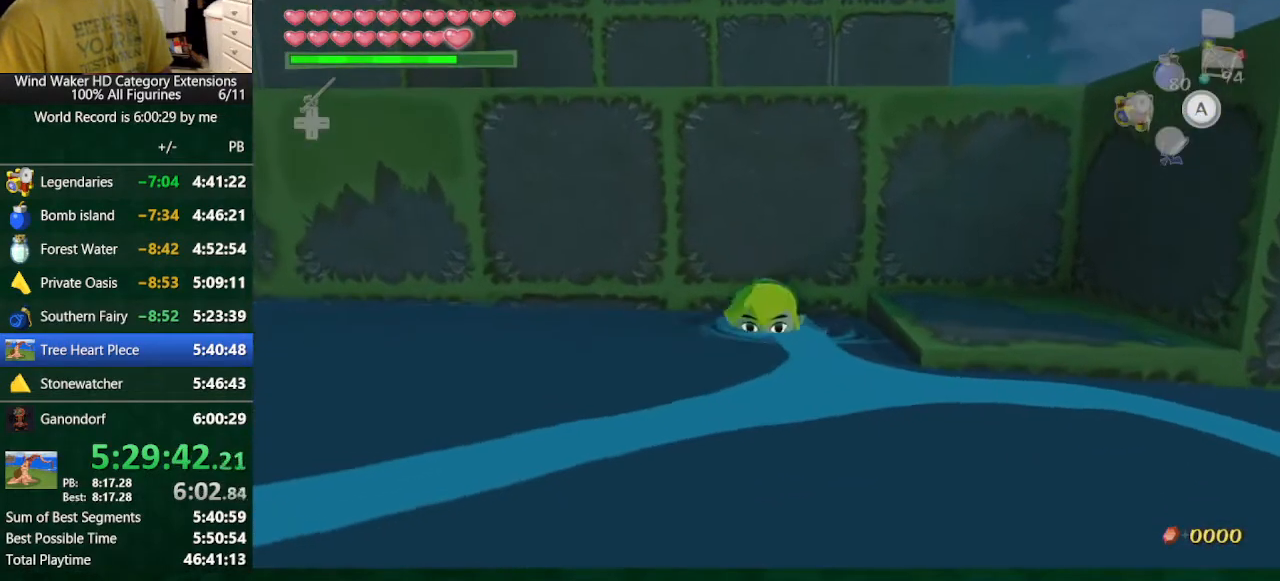
{"buttons": ["START"], "left_stick": "center", "right_stick": "center", "button_events": [[467, "START", "down"]]}
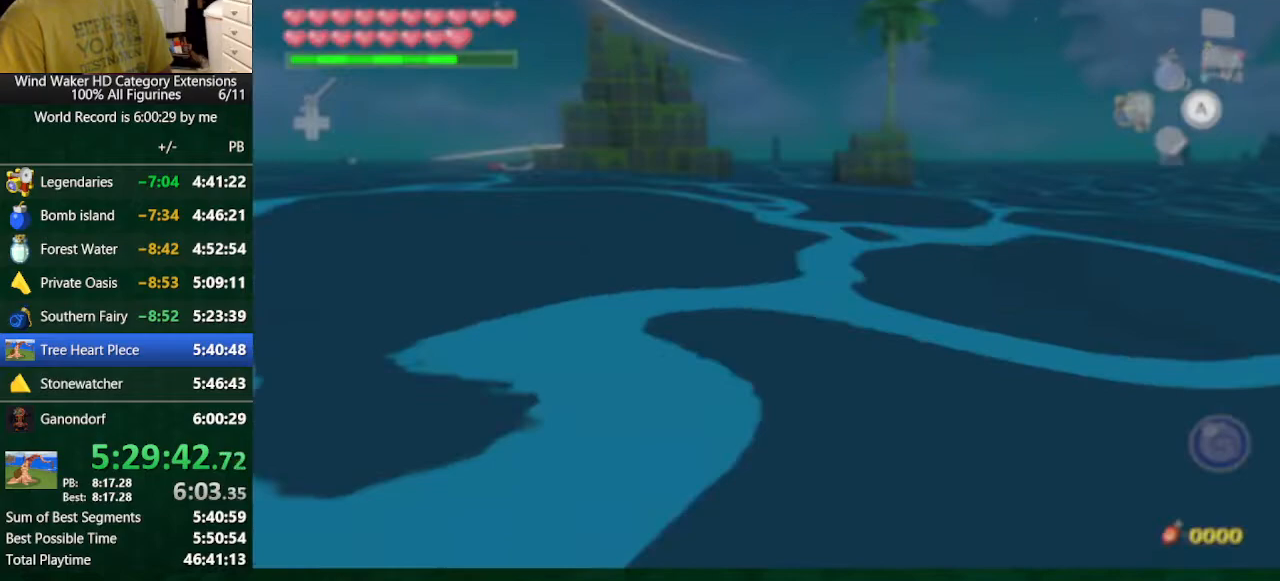
{"buttons": [], "left_stick": "down-left", "right_stick": "center", "button_events": [[133, "START", "up"]]}
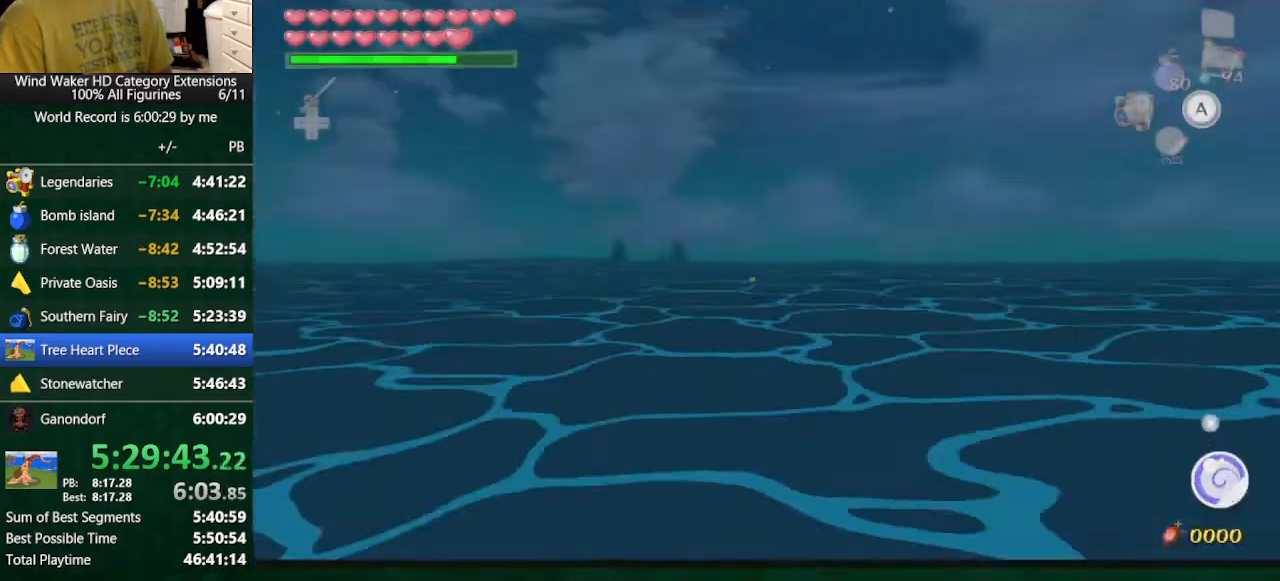
{"buttons": [], "left_stick": "down", "right_stick": "down-left", "button_events": []}
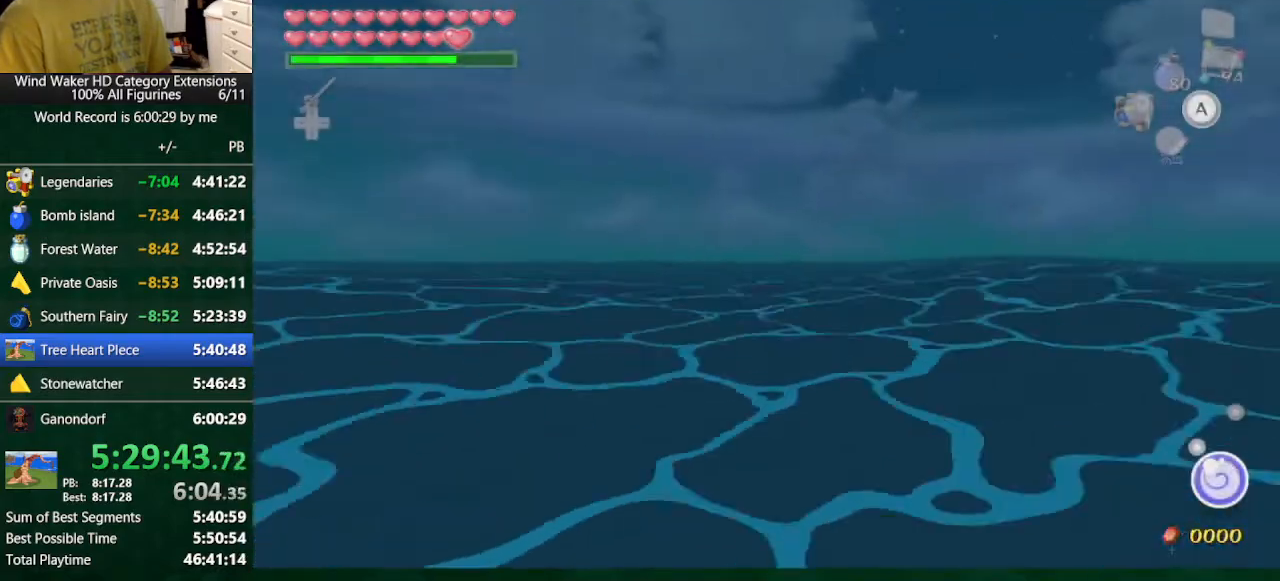
{"buttons": [], "left_stick": "down", "right_stick": "center", "button_events": []}
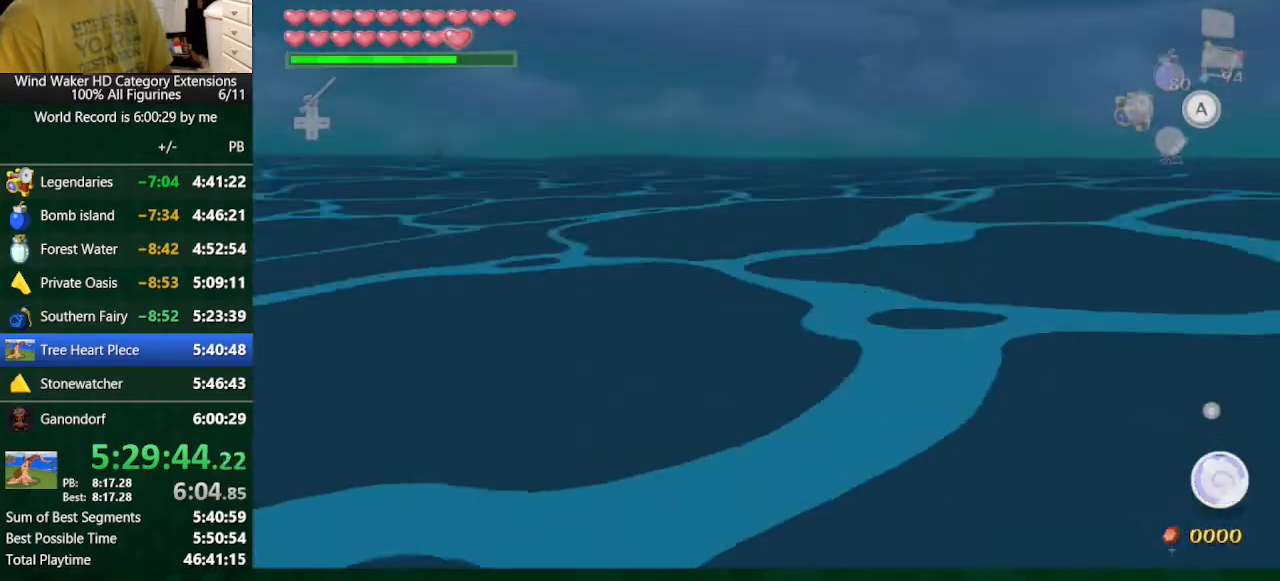
{"buttons": [], "left_stick": "up", "right_stick": "center", "button_events": []}
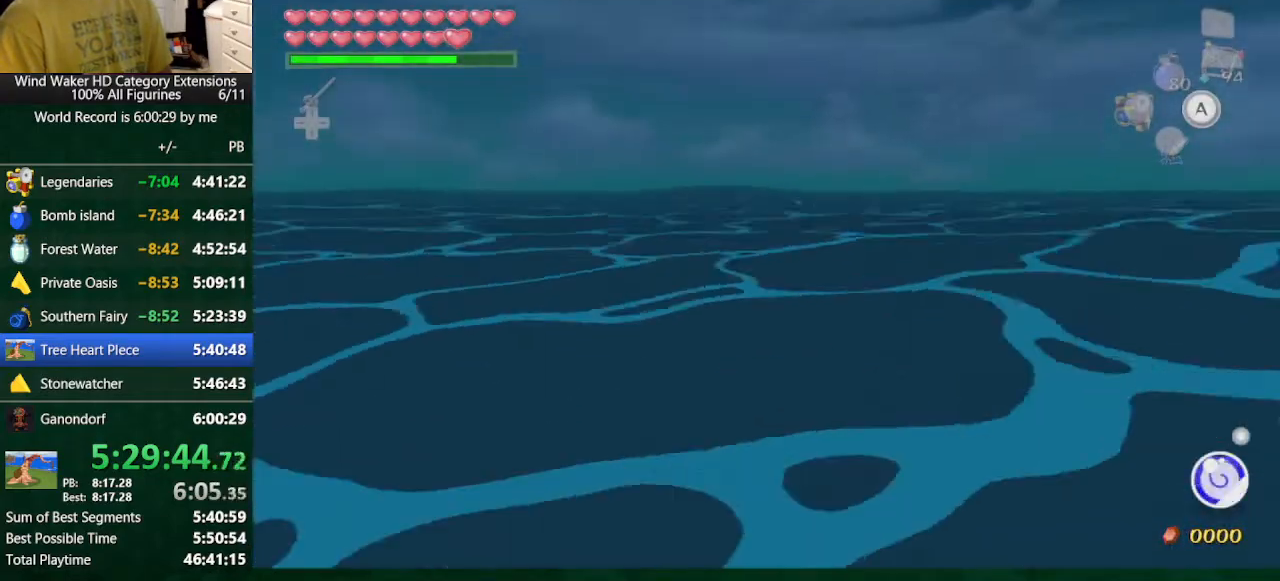
{"buttons": [], "left_stick": "up", "right_stick": "center", "button_events": []}
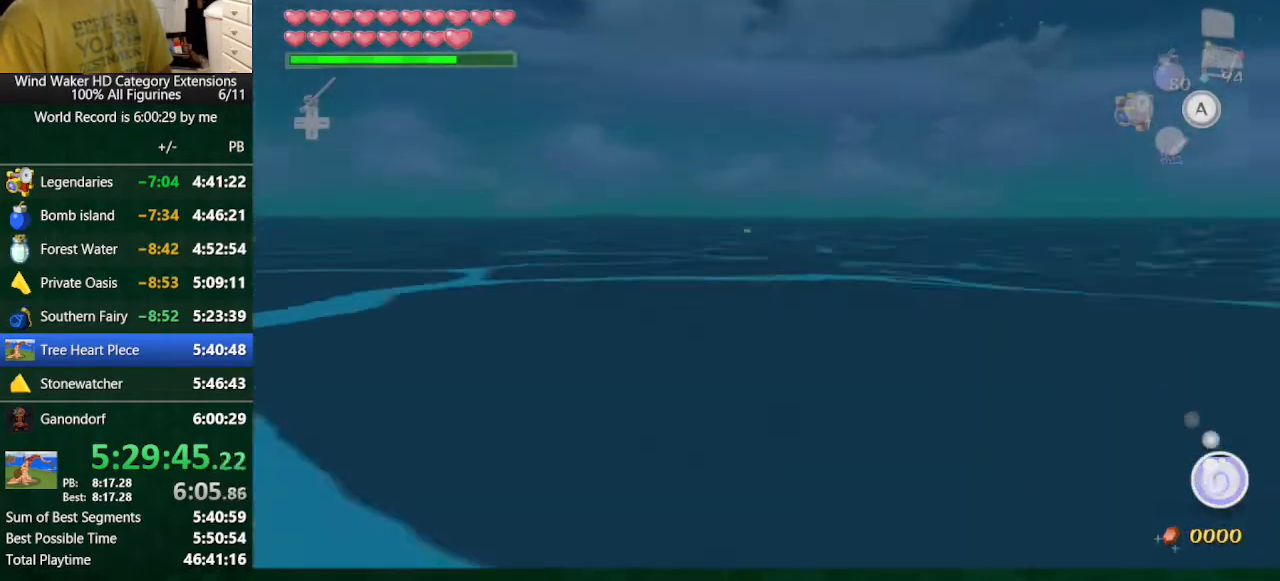
{"buttons": [], "left_stick": "down", "right_stick": "center", "button_events": []}
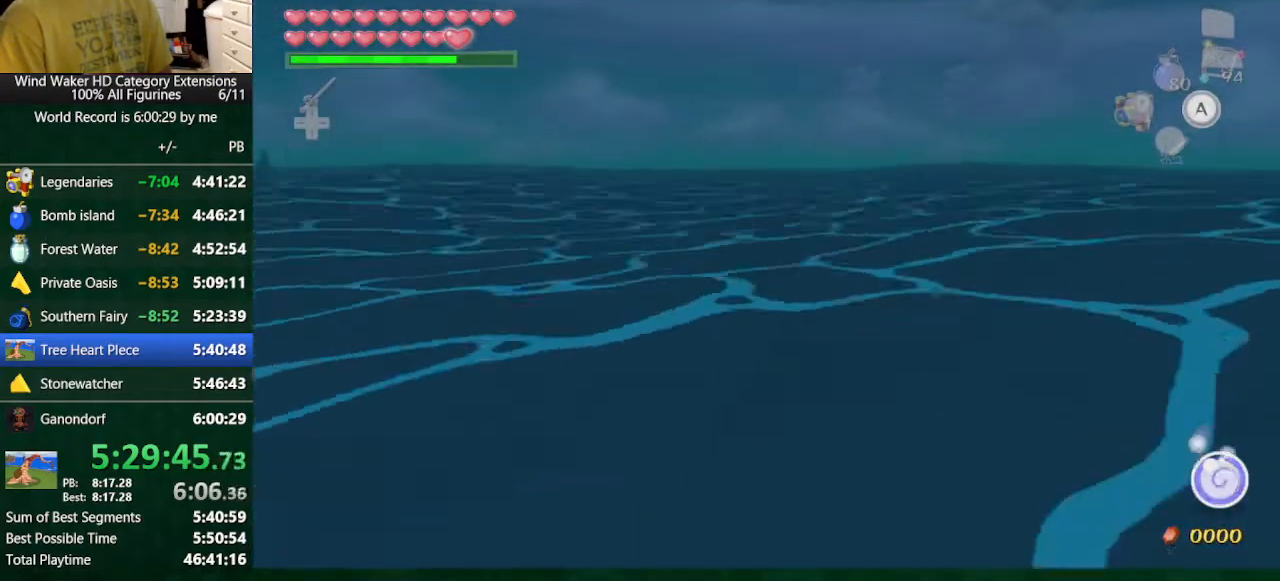
{"buttons": [], "left_stick": "down", "right_stick": "down-left", "button_events": []}
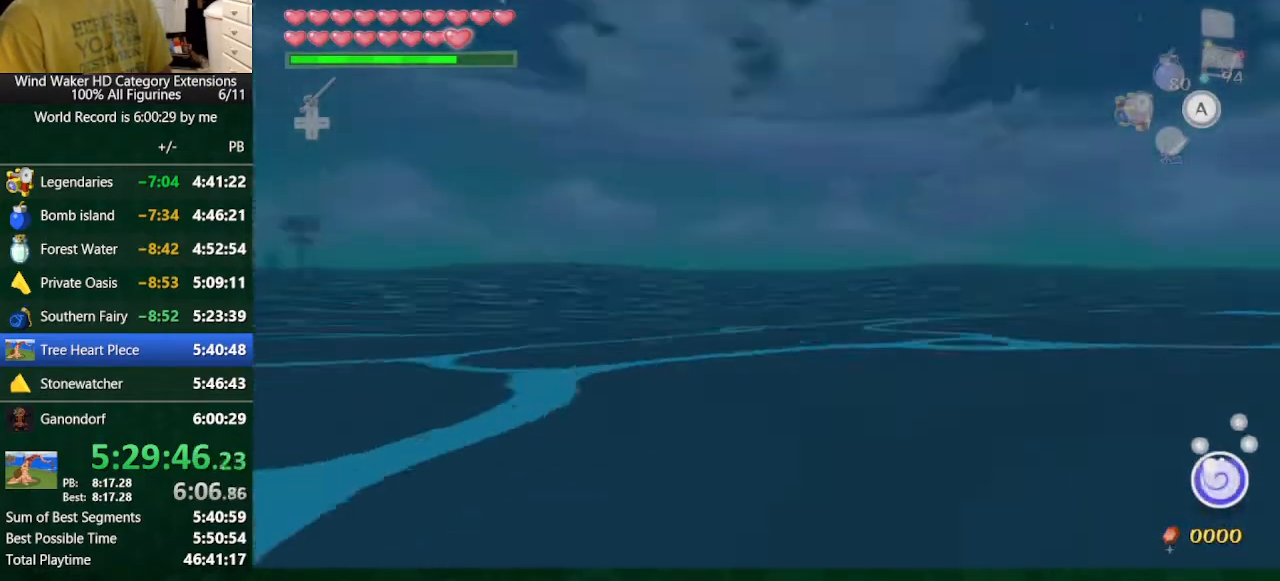
{"buttons": [], "left_stick": "down", "right_stick": "up-left", "button_events": []}
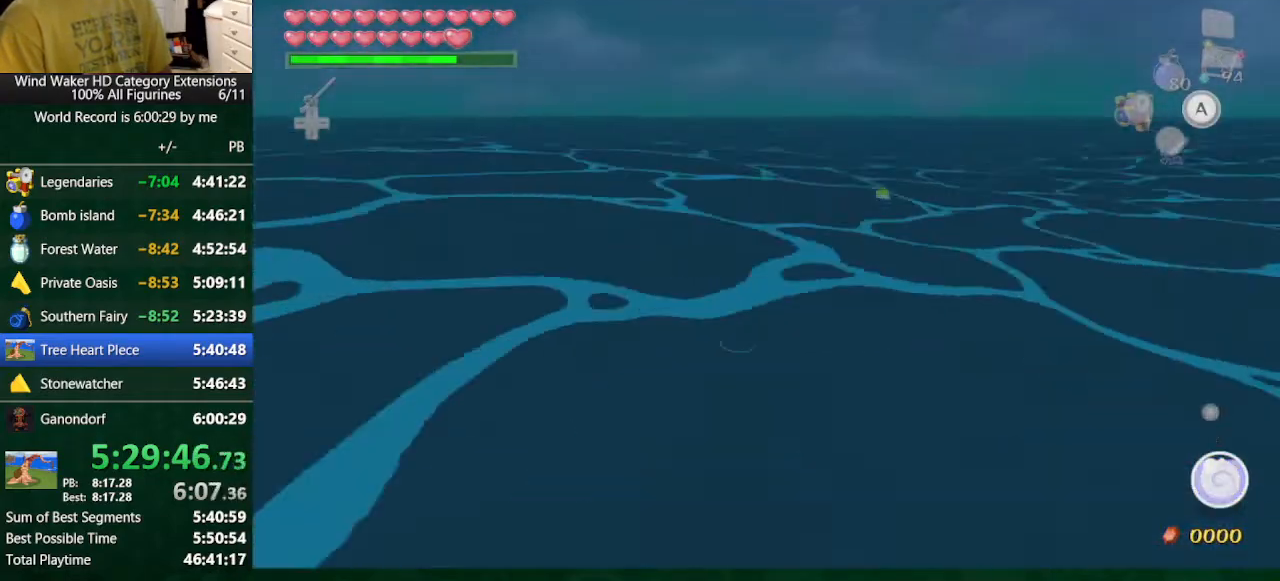
{"buttons": [], "left_stick": "up", "right_stick": "up-left", "button_events": []}
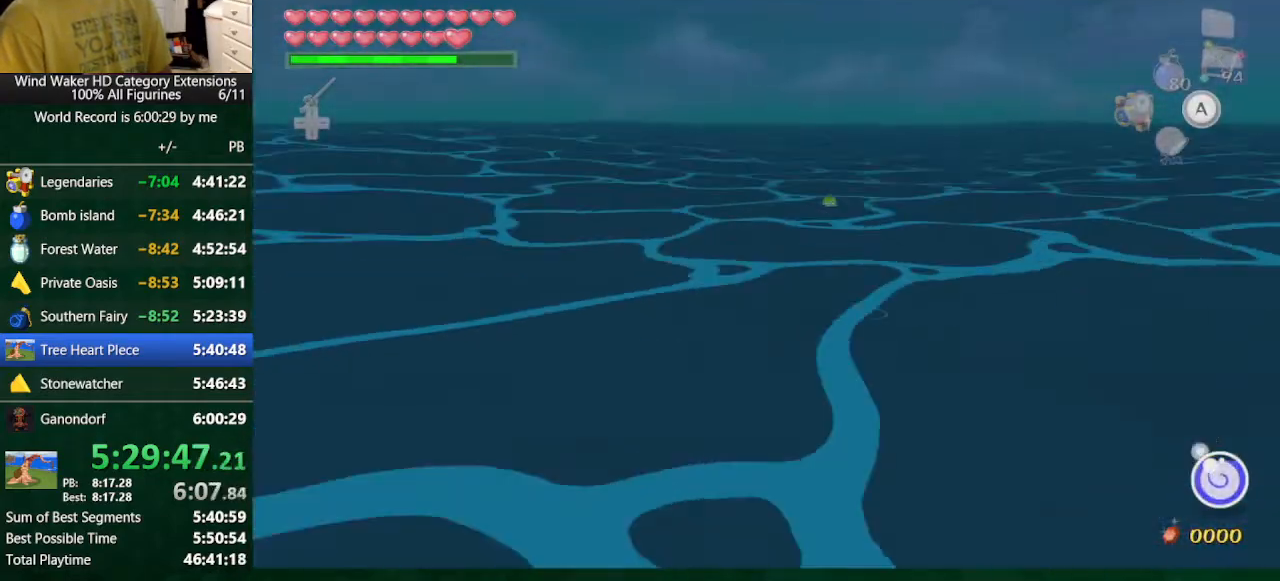
{"buttons": [], "left_stick": "up", "right_stick": "up", "button_events": []}
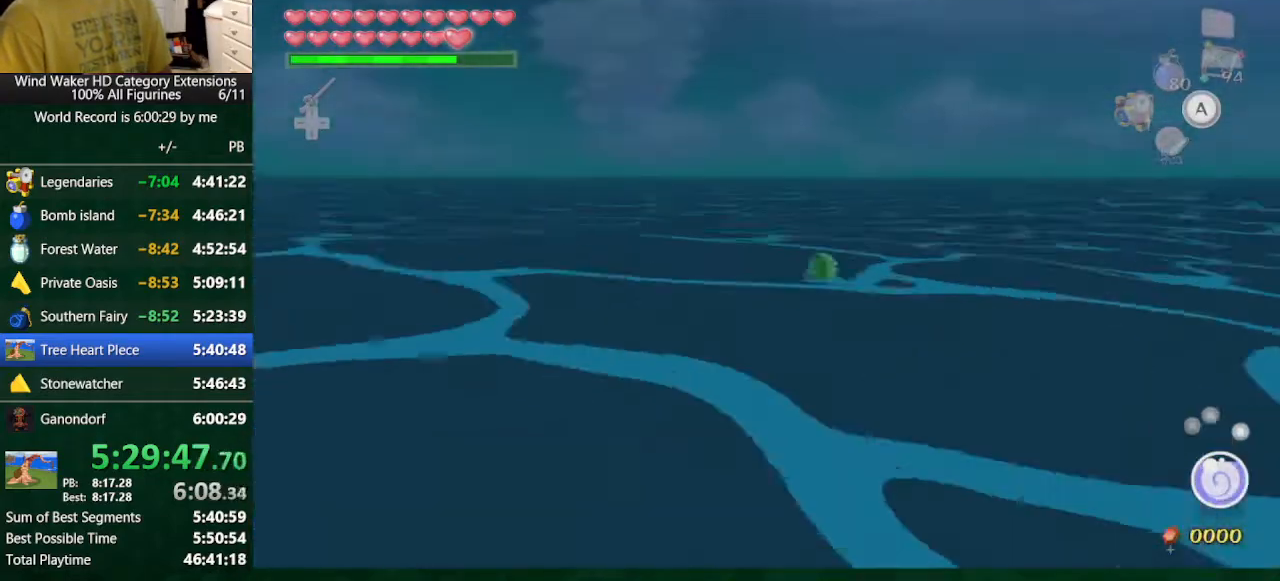
{"buttons": [], "left_stick": "center", "right_stick": "up-left", "button_events": []}
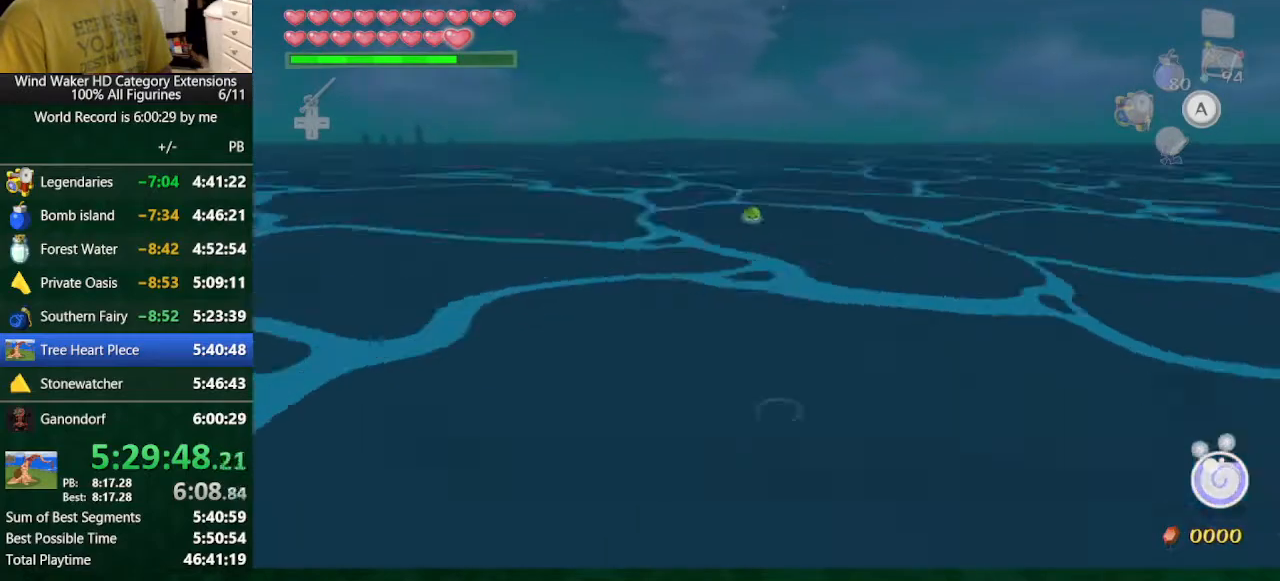
{"buttons": [], "left_stick": "up", "right_stick": "center", "button_events": []}
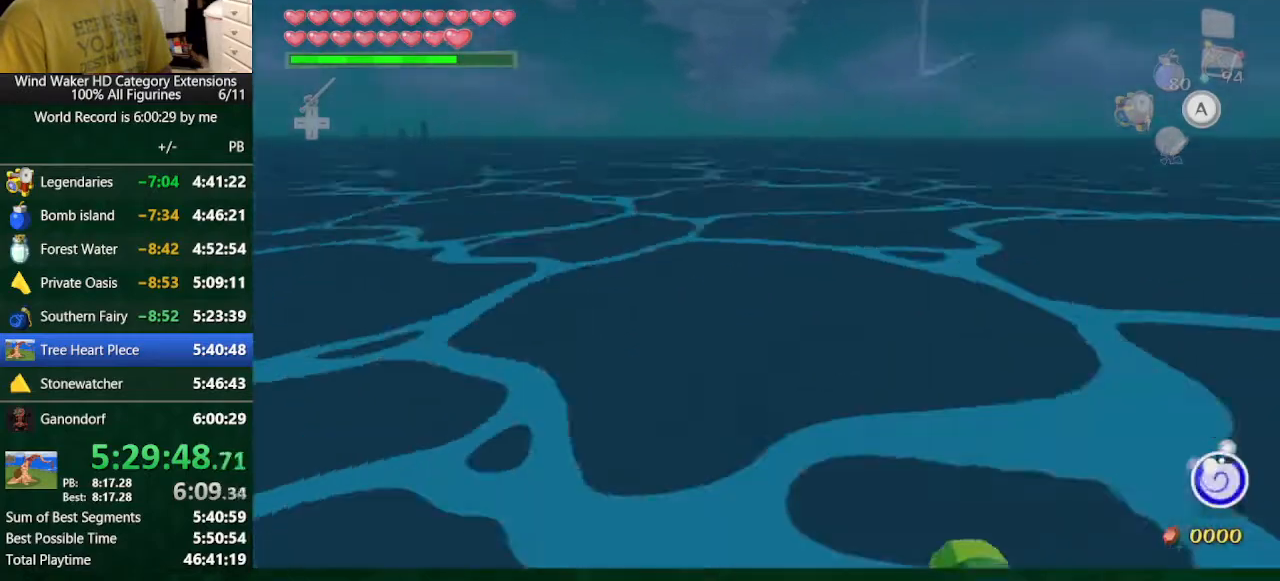
{"buttons": [], "left_stick": "down", "right_stick": "center", "button_events": []}
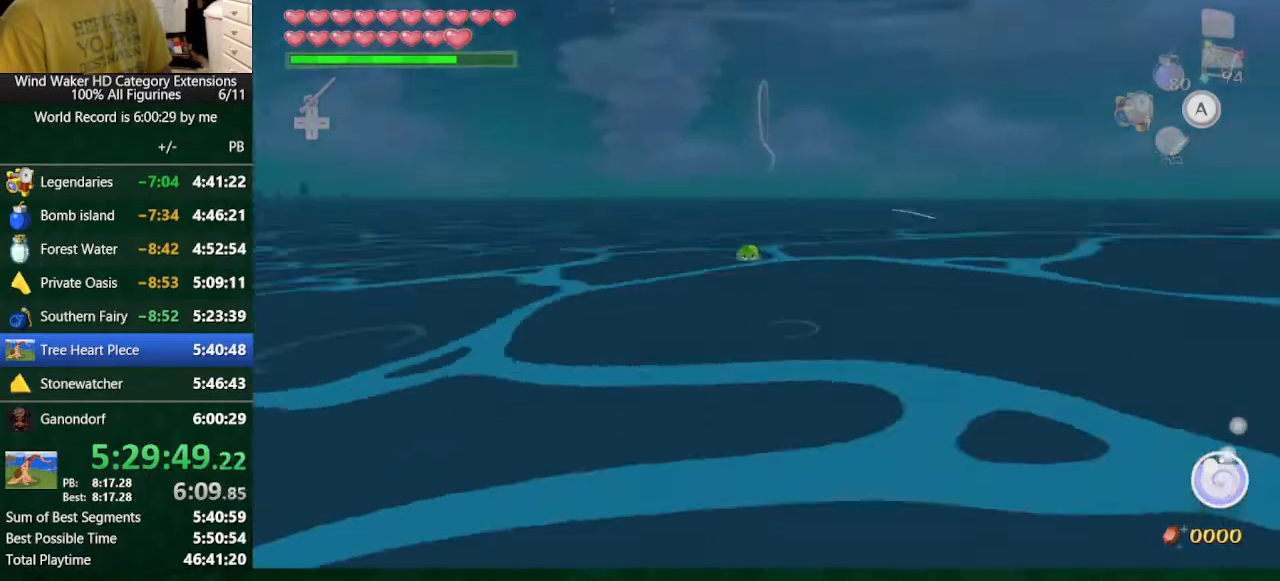
{"buttons": [], "left_stick": "down-right", "right_stick": "center", "button_events": []}
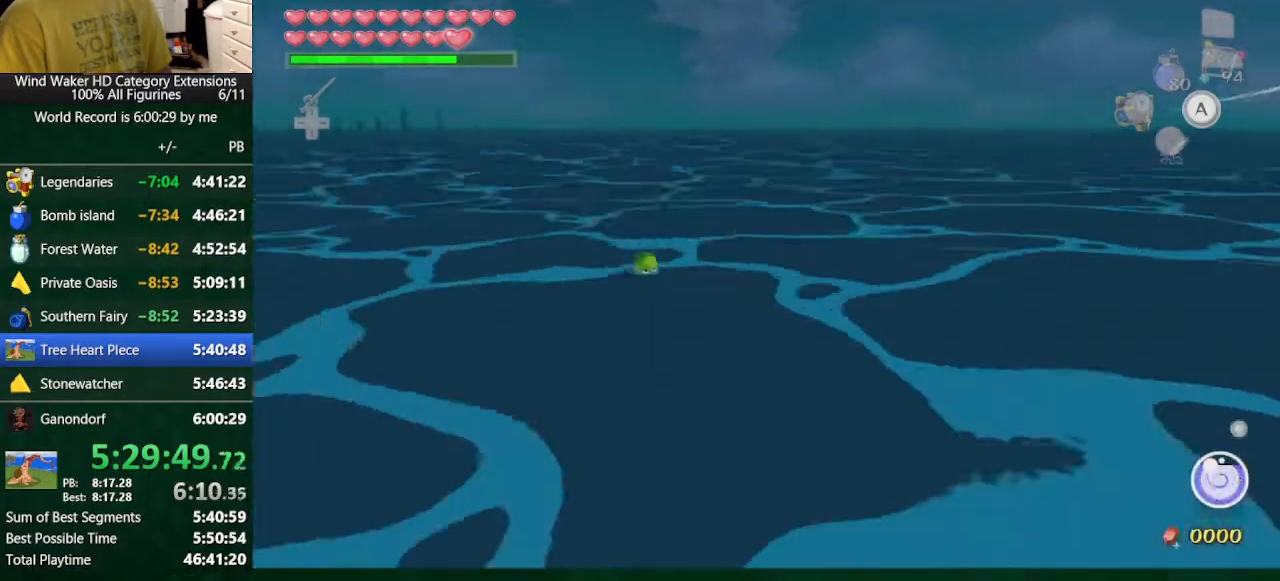
{"buttons": [], "left_stick": "down", "right_stick": "right", "button_events": []}